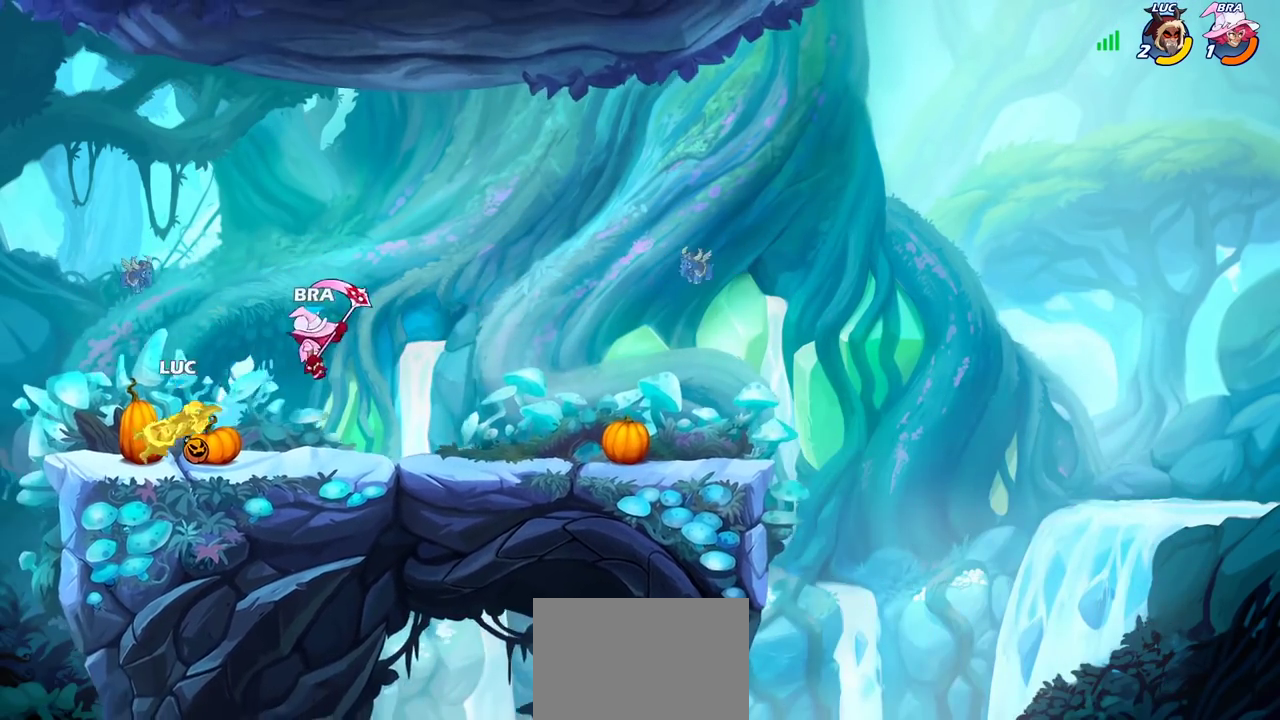
Gameplay with a controller (PlayStation layout); each line is a JSON object with the inputs held at the frame after it (dt_ms = milliseconds from this image to that frame). "events" lists button and stick changes between this image and that frame as [ms after this image, input, new state], when the widget could be followed in between. Not read: L1 L3 R1 R3.
{"dt_ms": 400, "buttons": [], "left_stick": "up-right", "right_stick": "center", "events": [[50, "left_stick", "left"], [167, "CROSS", "down"], [183, "left_stick", "up"], [267, "left_stick", "up-right"], [300, "CROSS", "up"], [317, "R2", "down"], [367, "R2", "up"]]}
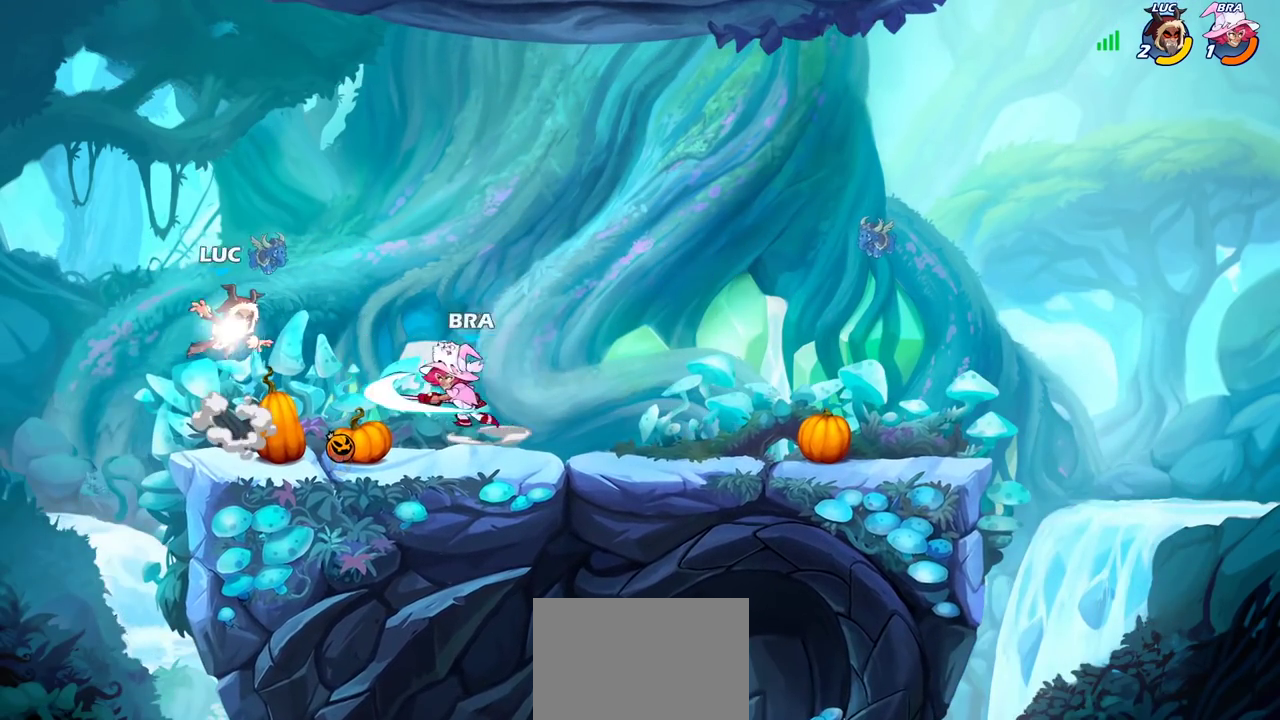
{"dt_ms": 600, "buttons": [], "left_stick": "center", "right_stick": "center", "events": [[83, "left_stick", "right"], [283, "left_stick", "down"], [333, "left_stick", "down-left"], [450, "left_stick", "center"], [467, "SQUARE", "down"], [533, "SQUARE", "up"]]}
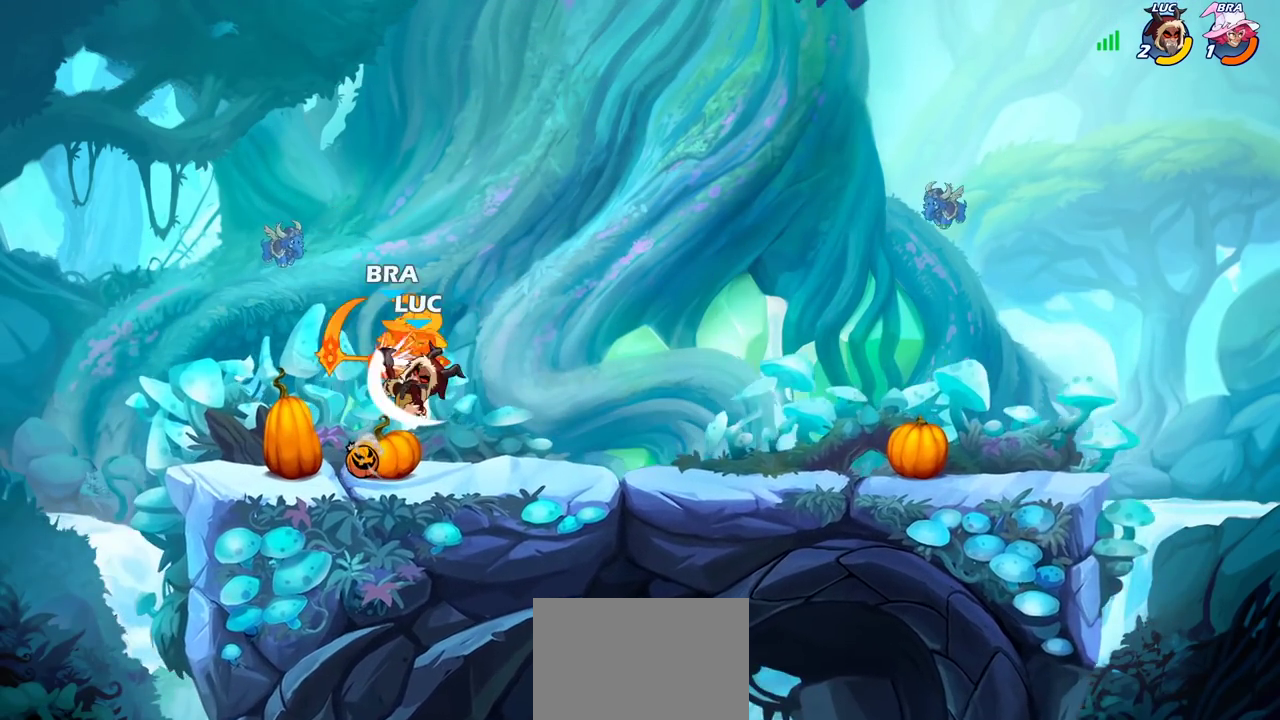
{"dt_ms": 300, "buttons": ["SQUARE"], "left_stick": "center", "right_stick": "center", "events": [[33, "SQUARE", "down"], [117, "SQUARE", "up"], [233, "SQUARE", "down"]]}
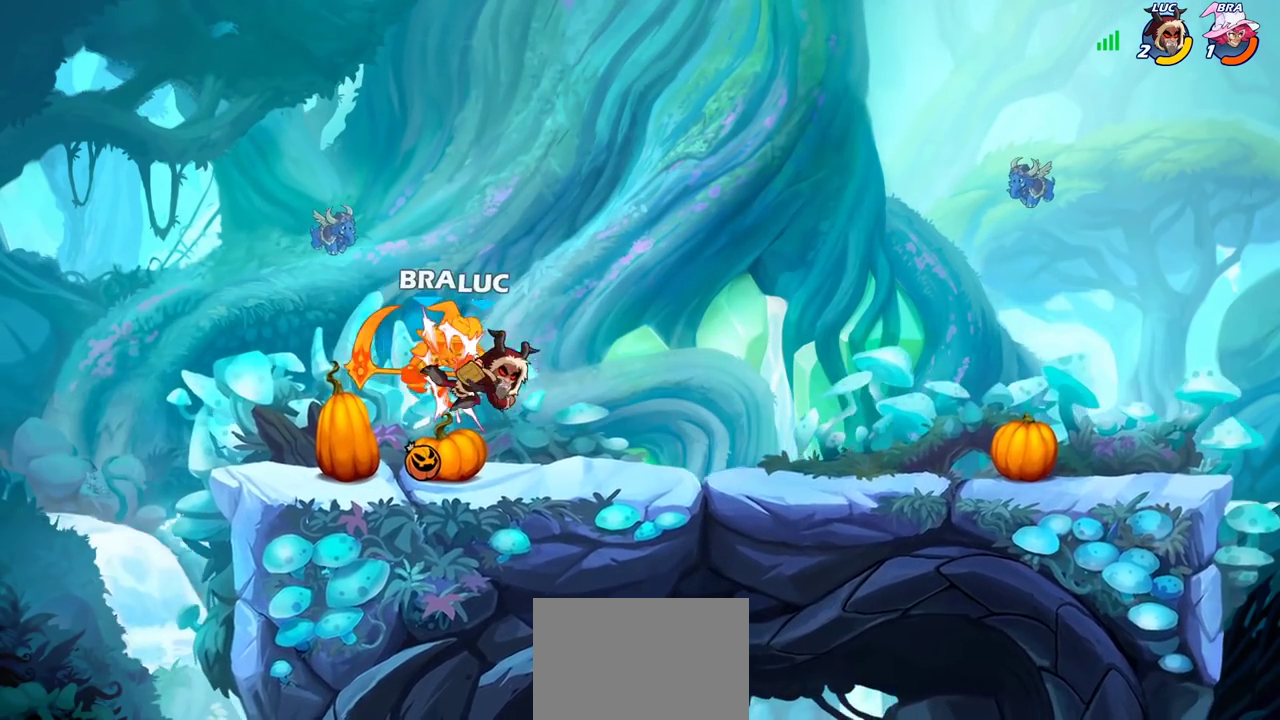
{"dt_ms": 700, "buttons": [], "left_stick": "center", "right_stick": "center", "events": [[17, "SQUARE", "up"], [333, "left_stick", "up-right"], [467, "left_stick", "center"], [533, "CROSS", "down"], [633, "CROSS", "up"]]}
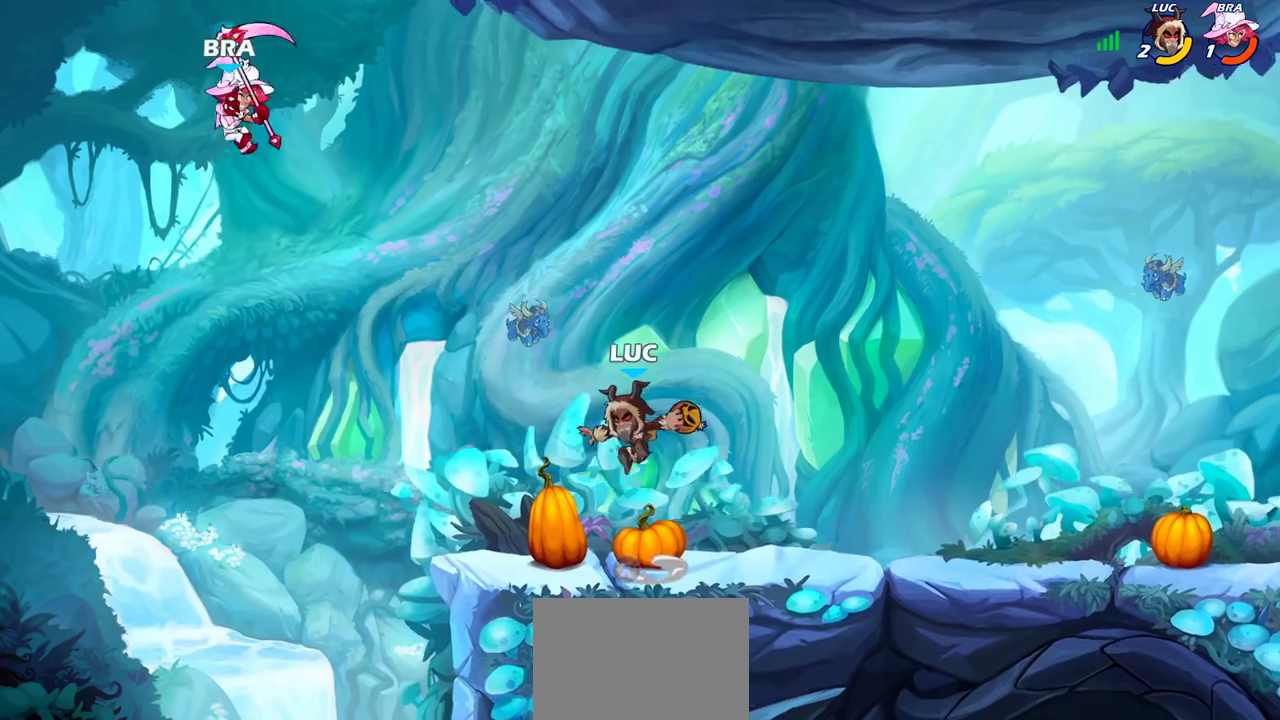
{"dt_ms": 500, "buttons": [], "left_stick": "center", "right_stick": "center", "events": [[133, "left_stick", "left"], [217, "left_stick", "center"]]}
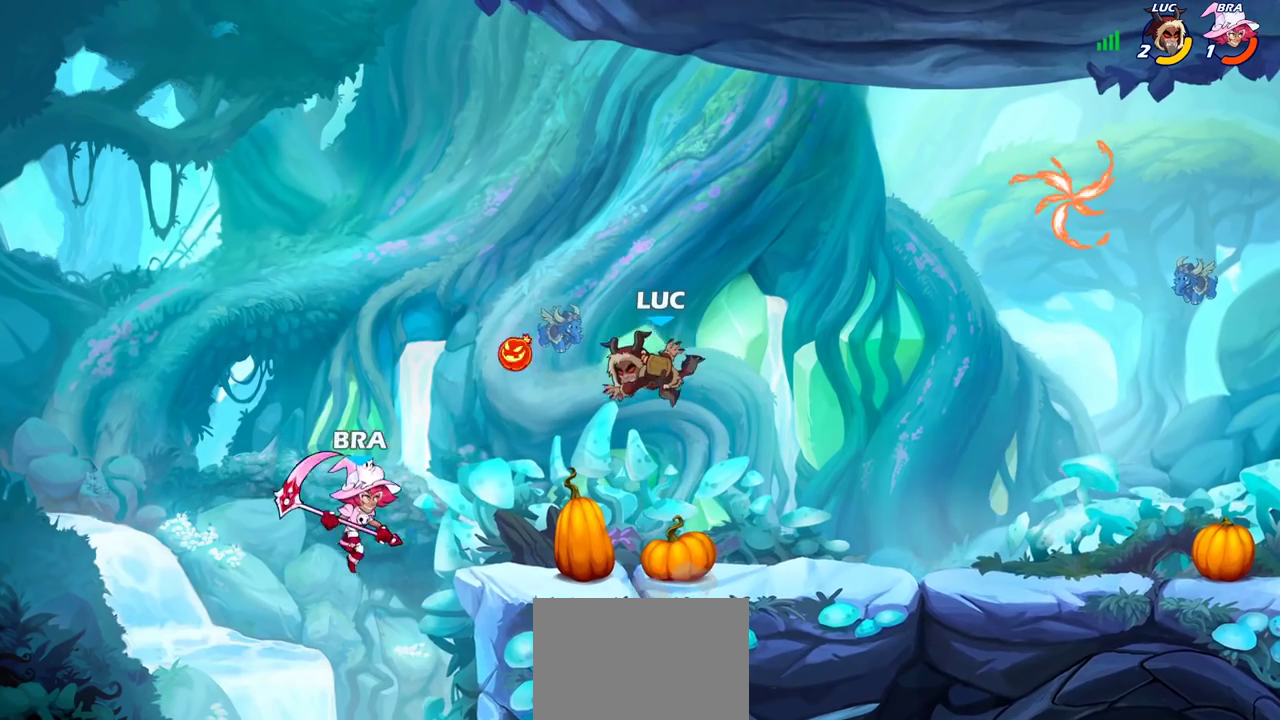
{"dt_ms": 600, "buttons": [], "left_stick": "right", "right_stick": "center", "events": [[83, "left_stick", "down-right"], [200, "left_stick", "up-left"], [367, "left_stick", "down-right"], [400, "R2", "down"], [550, "left_stick", "right"], [567, "R2", "up"]]}
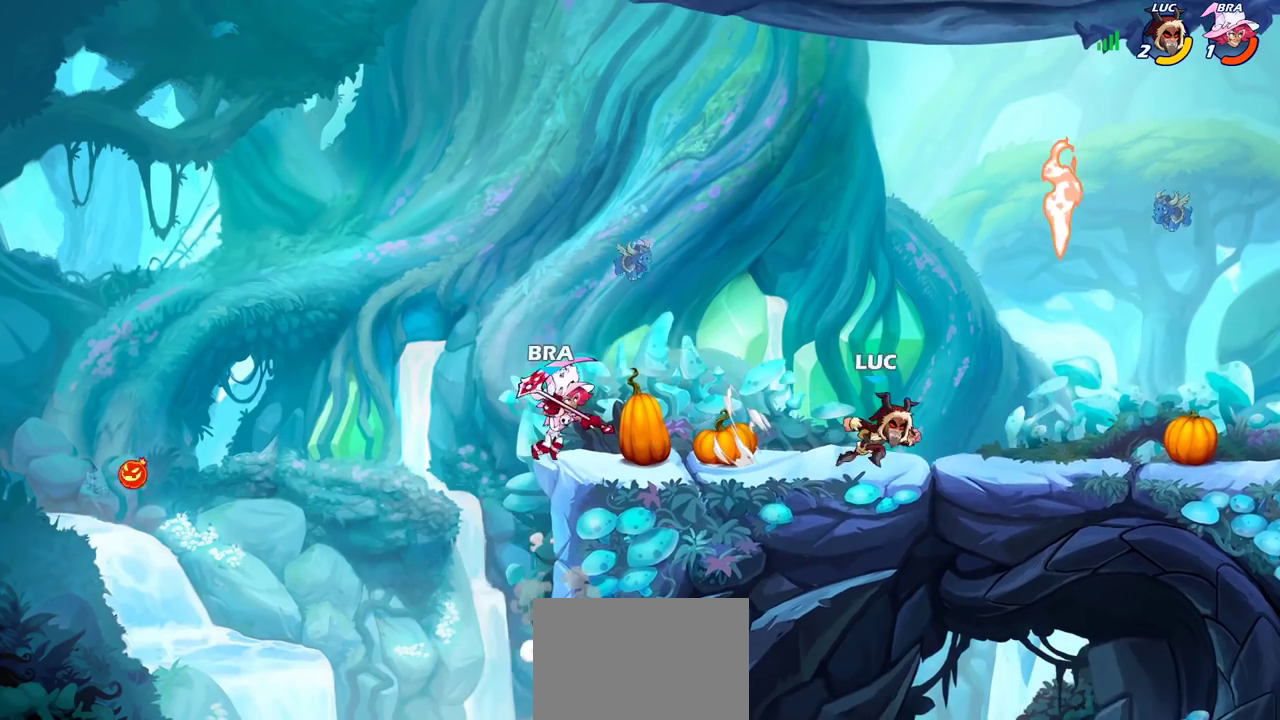
{"dt_ms": 400, "buttons": [], "left_stick": "left", "right_stick": "center", "events": [[300, "left_stick", "left"]]}
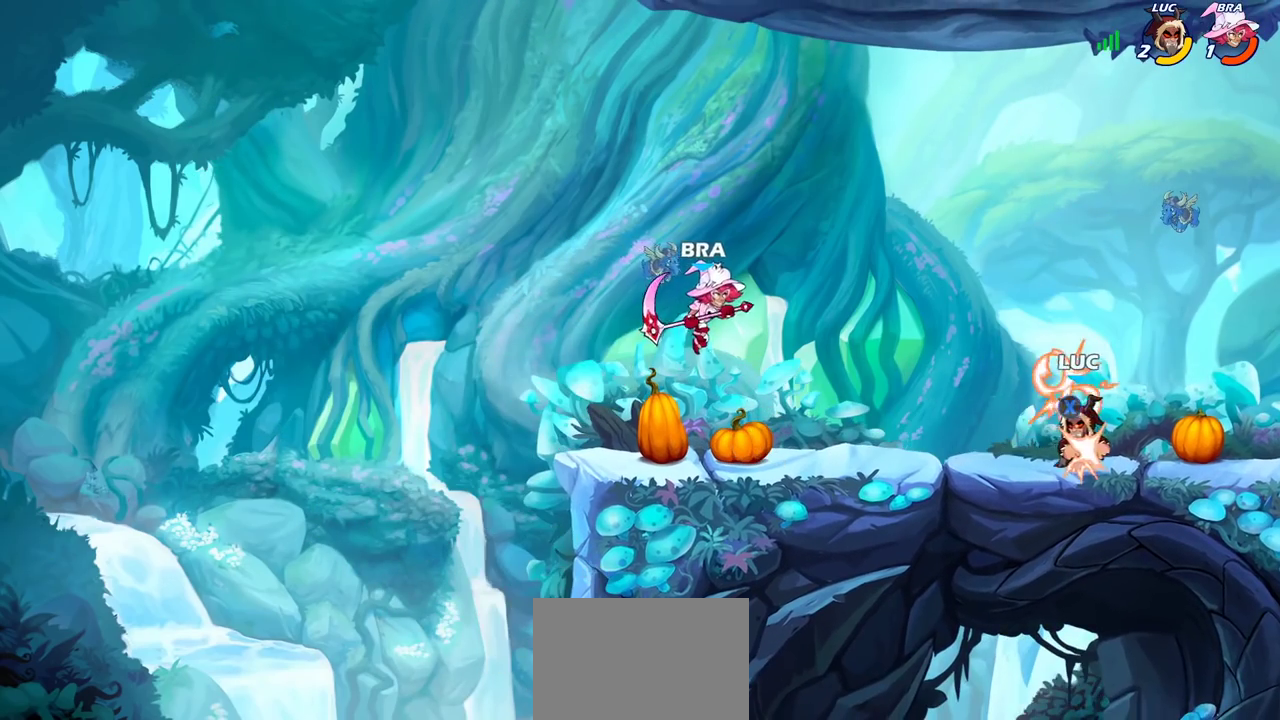
{"dt_ms": 400, "buttons": [], "left_stick": "left", "right_stick": "center", "events": [[83, "R2", "down"], [117, "CIRCLE", "down"], [167, "R2", "up"], [217, "CIRCLE", "up"]]}
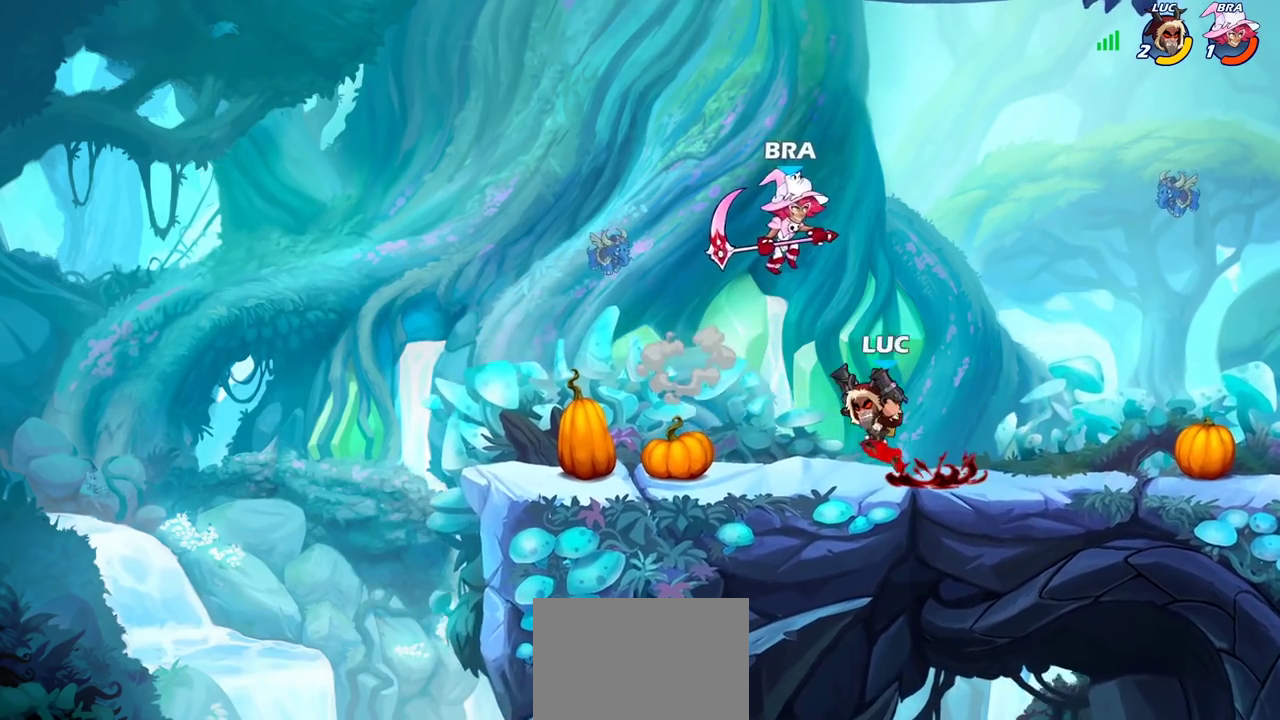
{"dt_ms": 600, "buttons": [], "left_stick": "left", "right_stick": "center", "events": [[183, "left_stick", "center"], [367, "left_stick", "left"]]}
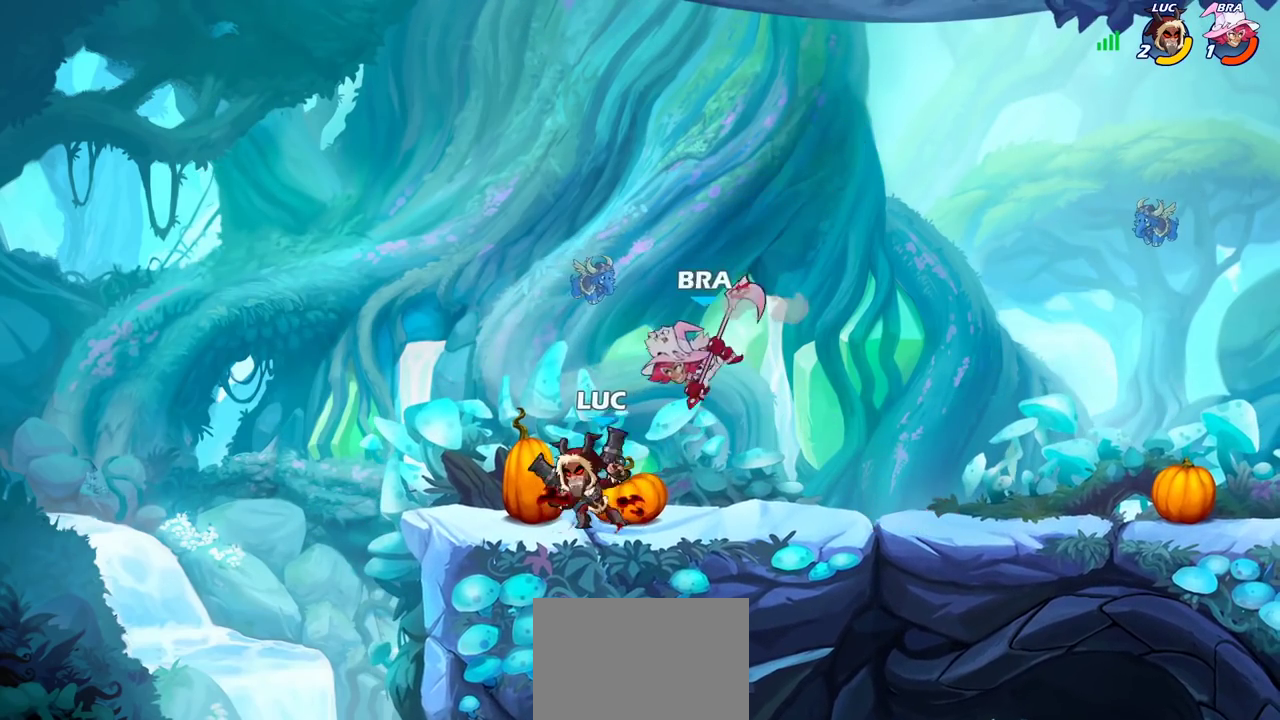
{"dt_ms": 400, "buttons": [], "left_stick": "center", "right_stick": "center", "events": [[17, "R2", "down"], [183, "R2", "up"], [217, "left_stick", "right"], [367, "left_stick", "center"]]}
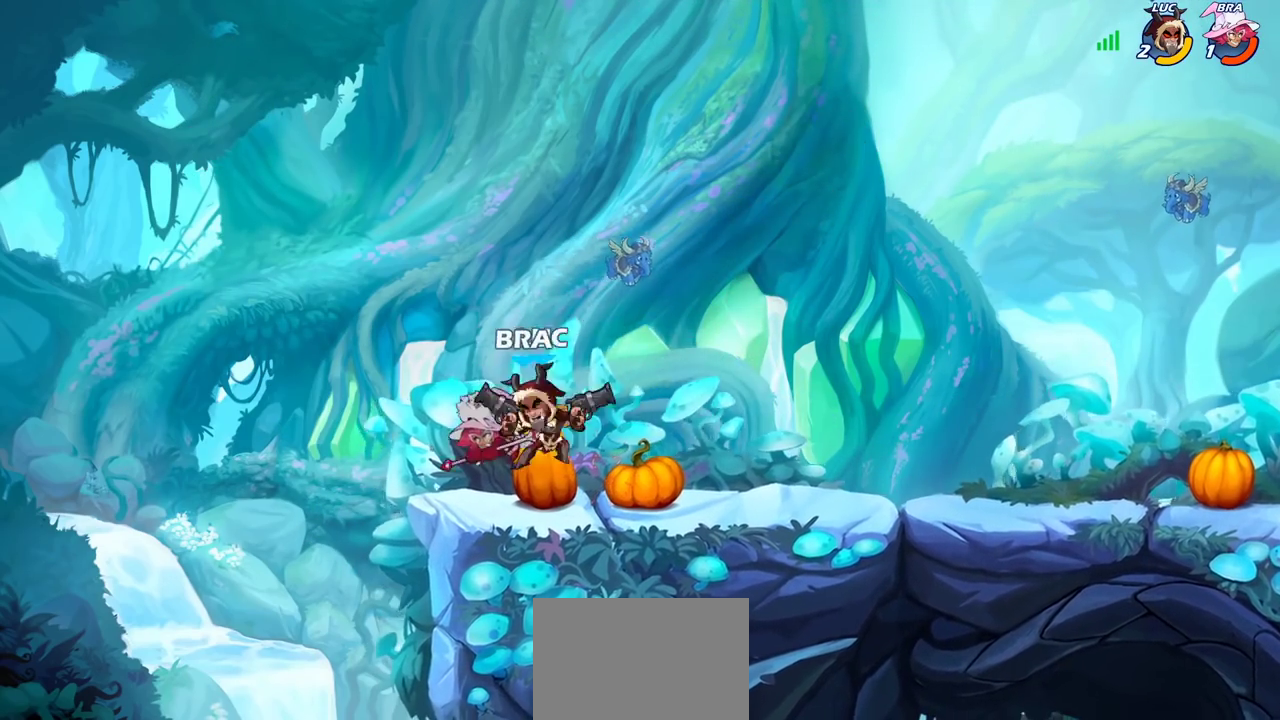
{"dt_ms": 700, "buttons": ["CROSS"], "left_stick": "right", "right_stick": "center", "events": [[200, "left_stick", "right"], [567, "CROSS", "down"]]}
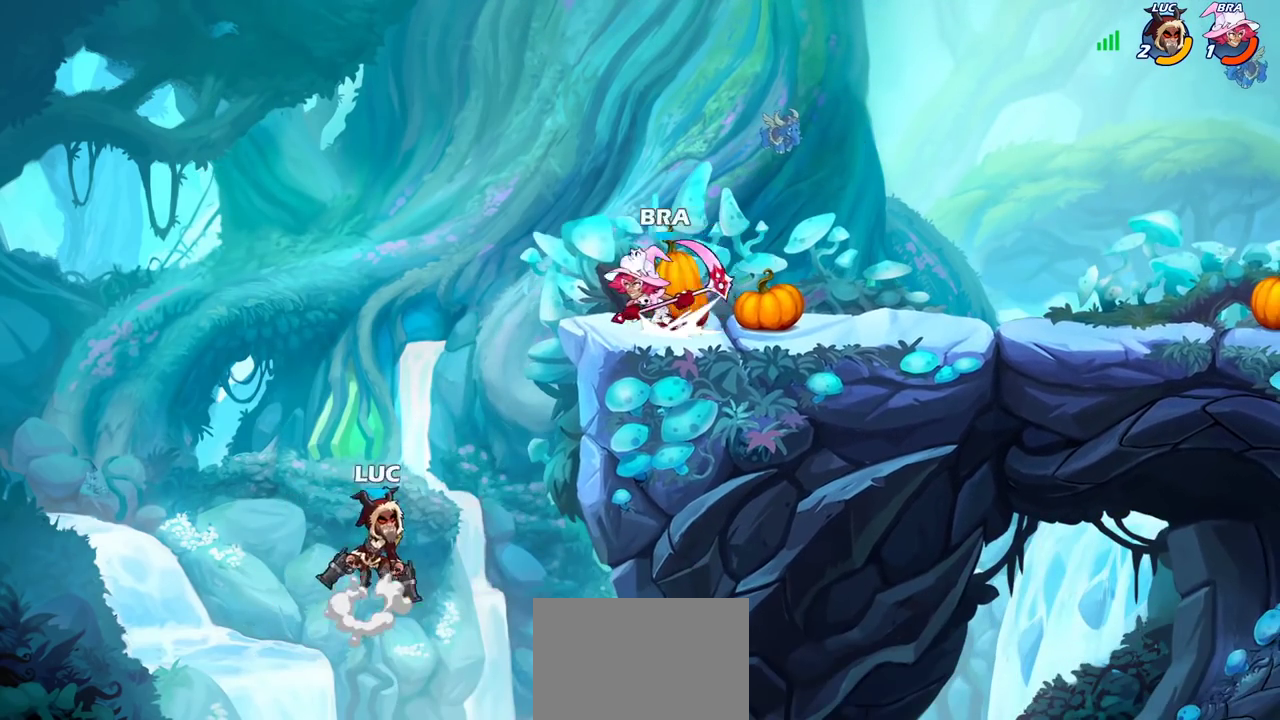
{"dt_ms": 400, "buttons": ["R2"], "left_stick": "right", "right_stick": "center", "events": [[67, "CROSS", "up"], [367, "R2", "down"]]}
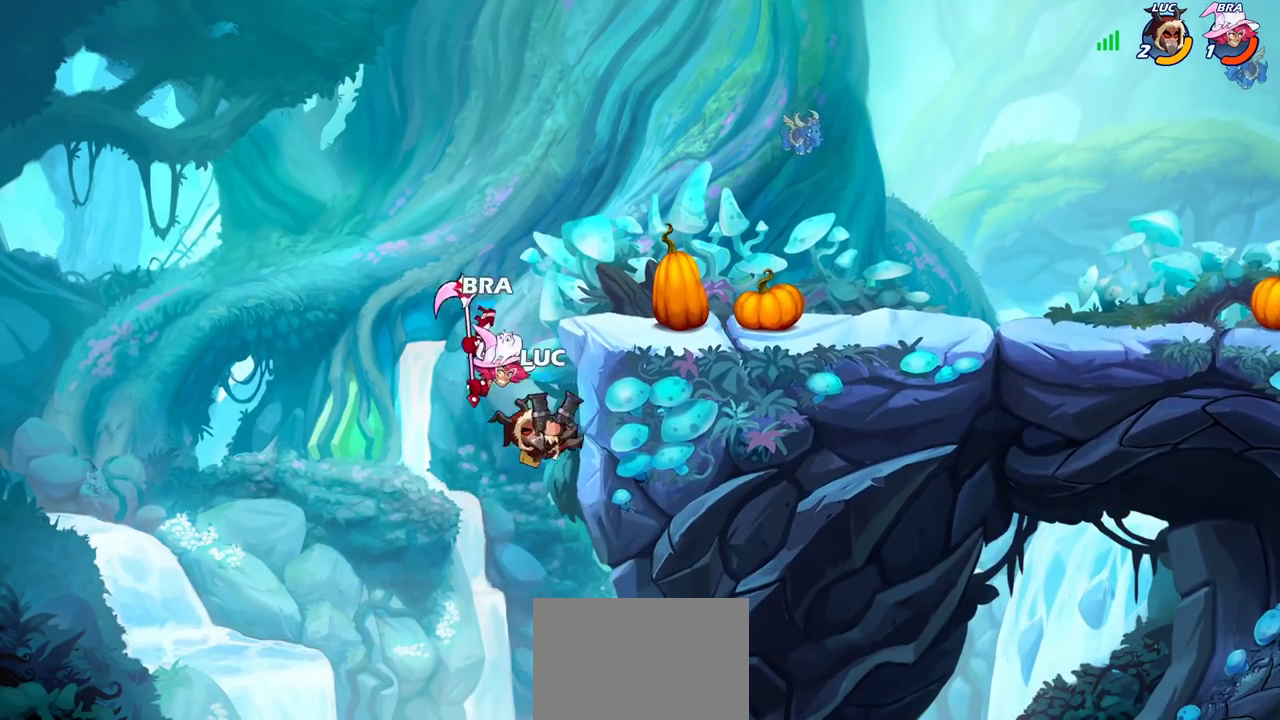
{"dt_ms": 500, "buttons": [], "left_stick": "up-right", "right_stick": "center", "events": [[83, "left_stick", "up-right"], [267, "R2", "up"]]}
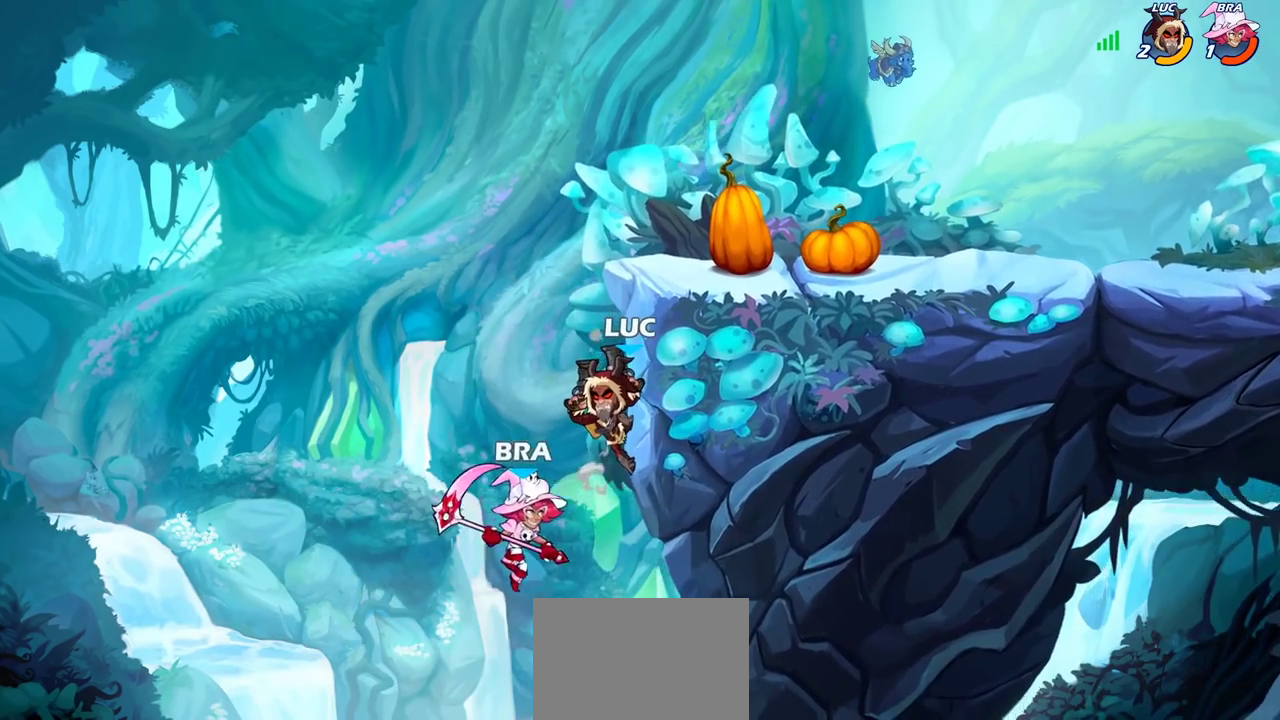
{"dt_ms": 700, "buttons": ["CROSS"], "left_stick": "up-right", "right_stick": "center", "events": [[400, "CROSS", "down"], [433, "left_stick", "up-left"], [533, "CROSS", "up"], [567, "left_stick", "up-right"], [700, "CROSS", "down"]]}
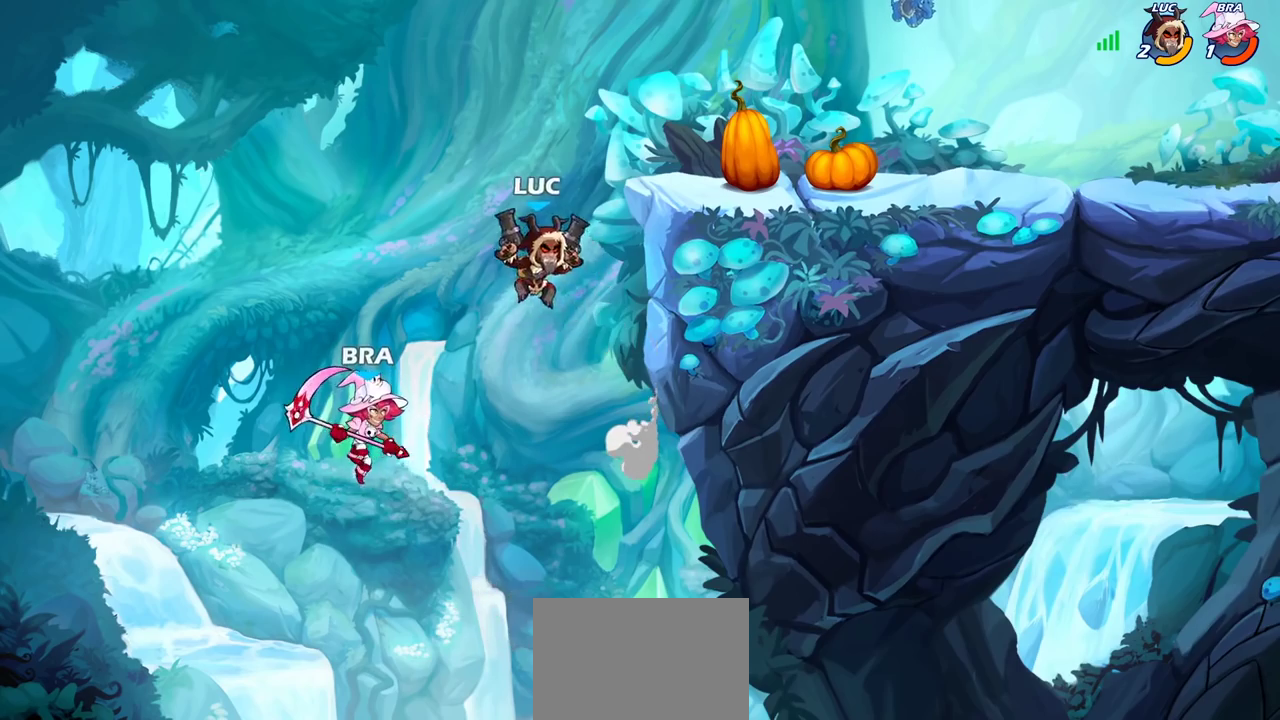
{"dt_ms": 300, "buttons": [], "left_stick": "up-left", "right_stick": "center", "events": [[267, "left_stick", "up-left"], [283, "CROSS", "up"]]}
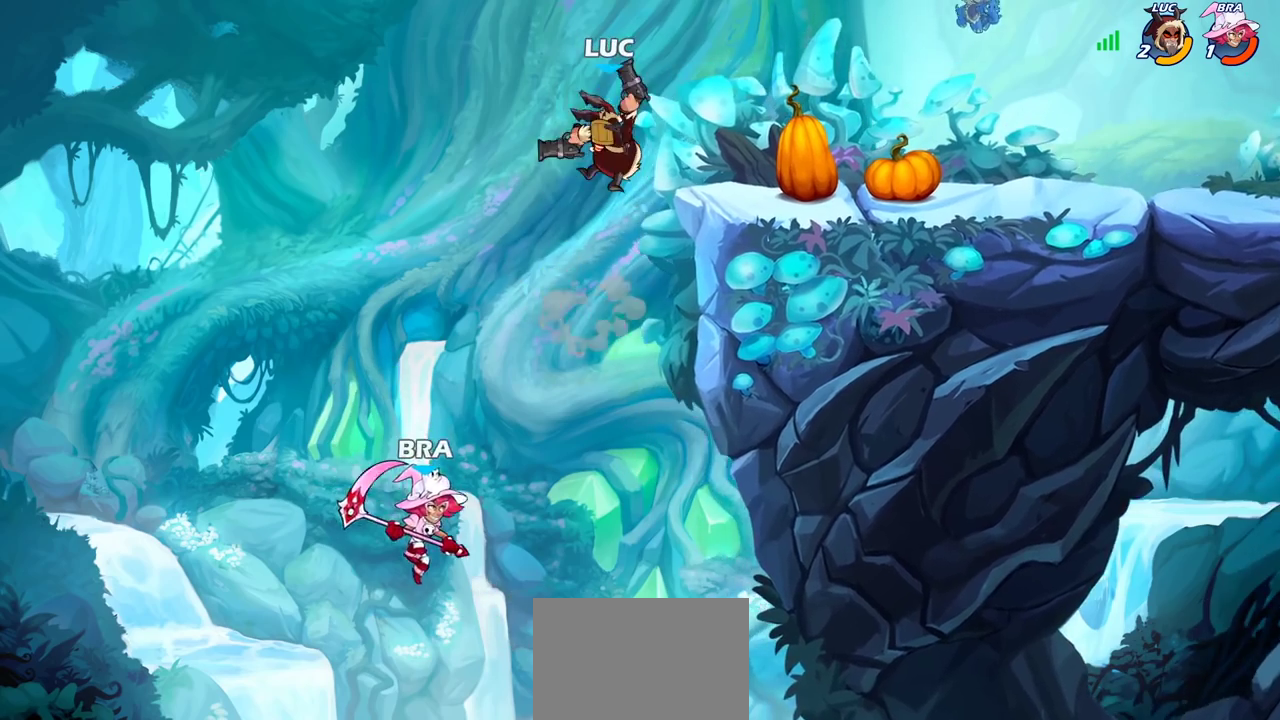
{"dt_ms": 400, "buttons": ["SQUARE"], "left_stick": "down", "right_stick": "center", "events": [[133, "left_stick", "center"], [300, "left_stick", "down"], [350, "SQUARE", "down"]]}
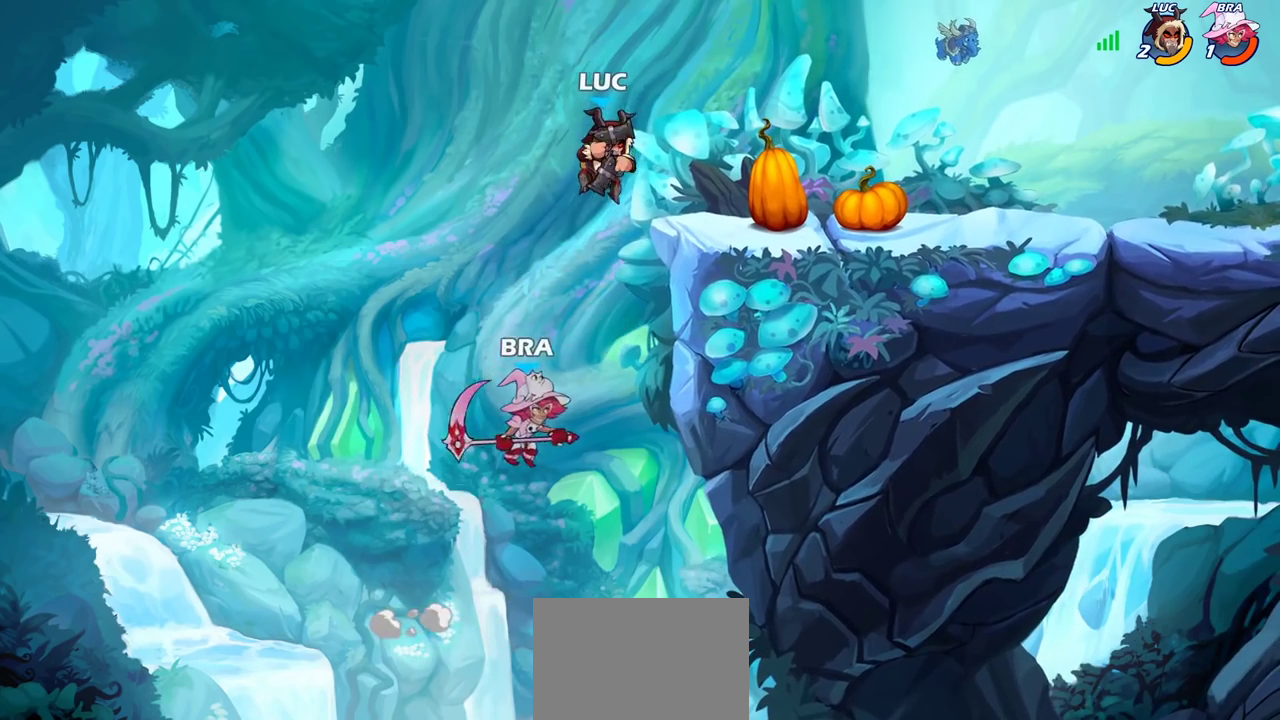
{"dt_ms": 600, "buttons": [], "left_stick": "up", "right_stick": "center", "events": [[17, "left_stick", "center"], [33, "SQUARE", "up"], [583, "left_stick", "up"]]}
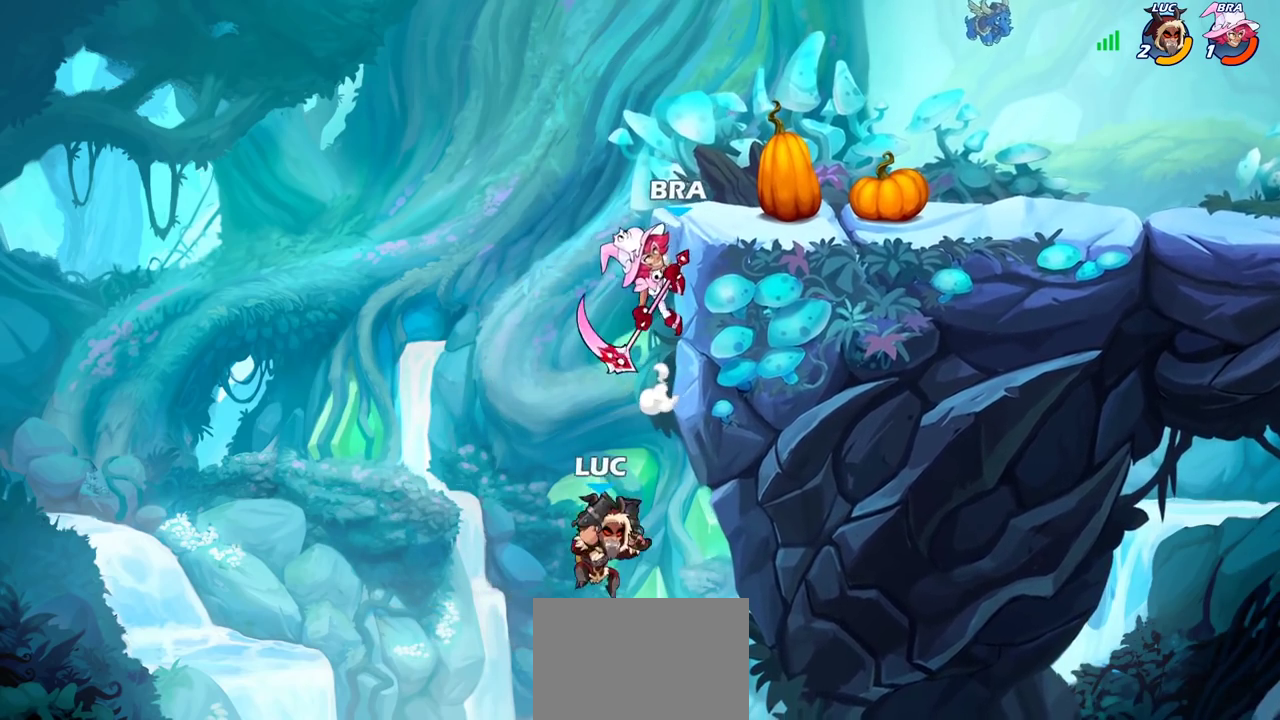
{"dt_ms": 300, "buttons": [], "left_stick": "left", "right_stick": "center", "events": [[50, "CIRCLE", "down"], [83, "left_stick", "down-right"], [133, "left_stick", "up-left"], [150, "CIRCLE", "up"], [283, "left_stick", "left"]]}
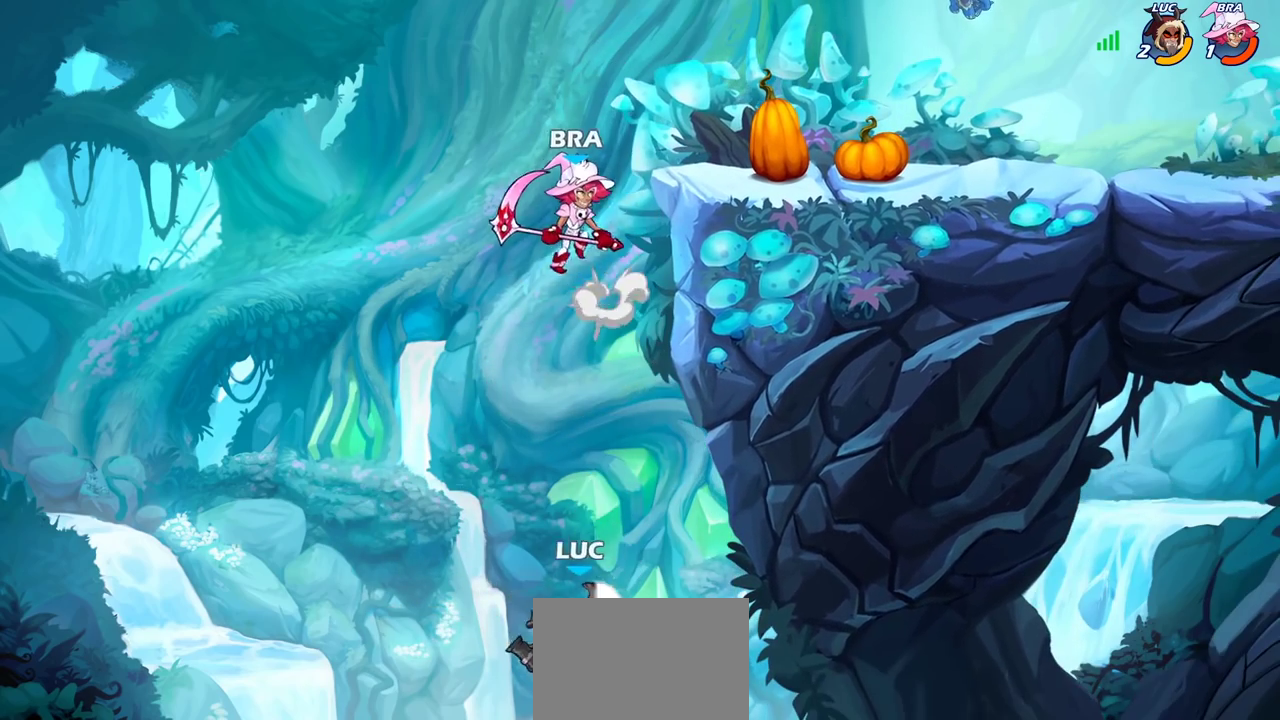
{"dt_ms": 700, "buttons": [], "left_stick": "right", "right_stick": "center", "events": [[200, "left_stick", "down-left"], [267, "left_stick", "up-right"], [317, "left_stick", "right"]]}